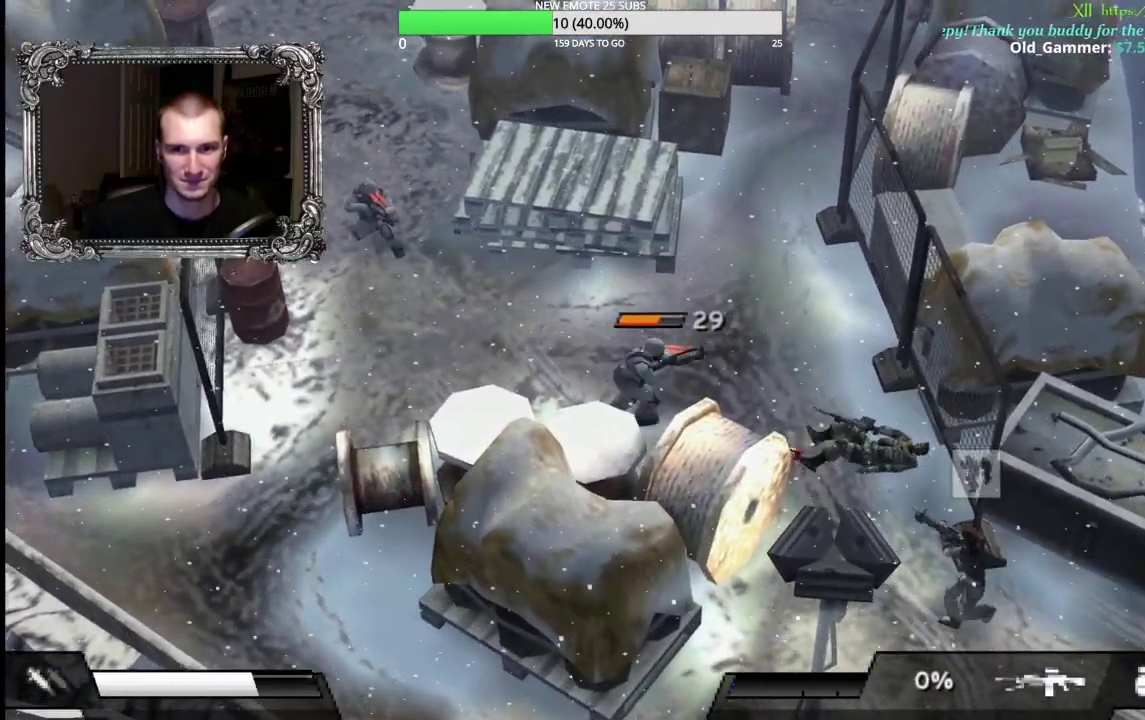
Gameplay with a controller (Xbox layout); each line is a JSON object with the inputs held at the frame after it. "events" lists button and stick changes between this image and that frame as [ms after this image, input, new state], when the widget could be followed in between. Not read: L2.
{"buttons": [], "left_stick": "up-right", "right_stick": "center", "events": [[67, "A", "down"], [167, "A", "up"], [283, "left_stick", "up-left"], [483, "left_stick", "up-right"]]}
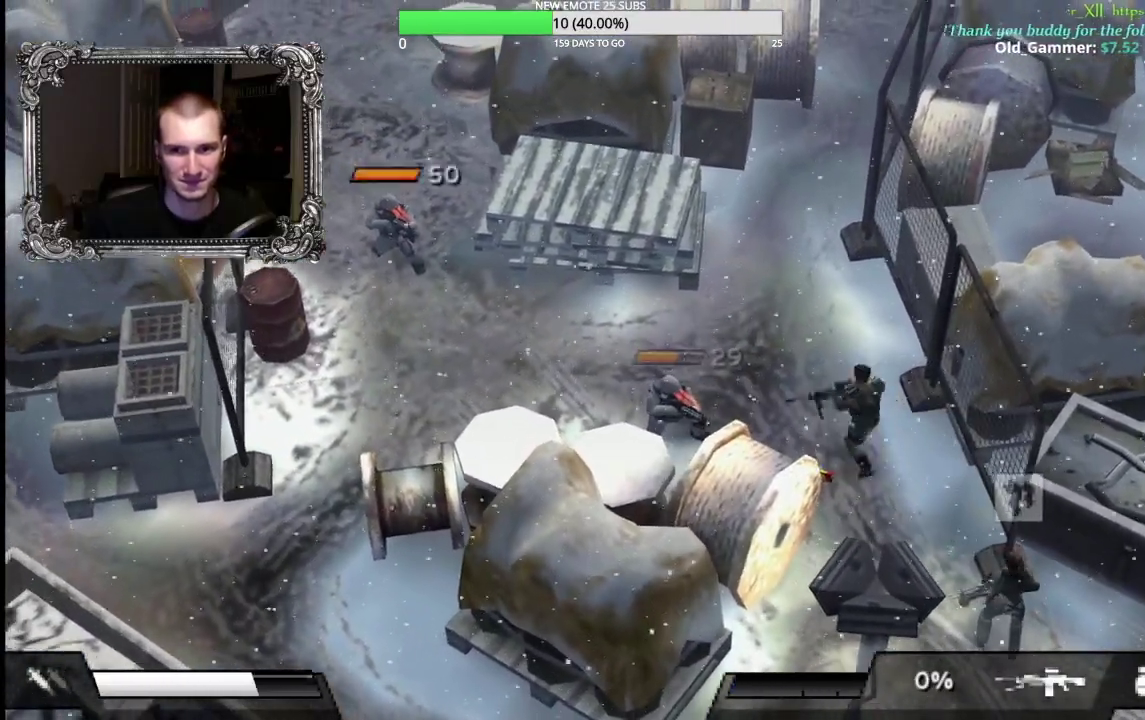
{"buttons": [], "left_stick": "up", "right_stick": "center", "events": [[33, "left_stick", "right"], [117, "left_stick", "down-right"], [467, "left_stick", "up"]]}
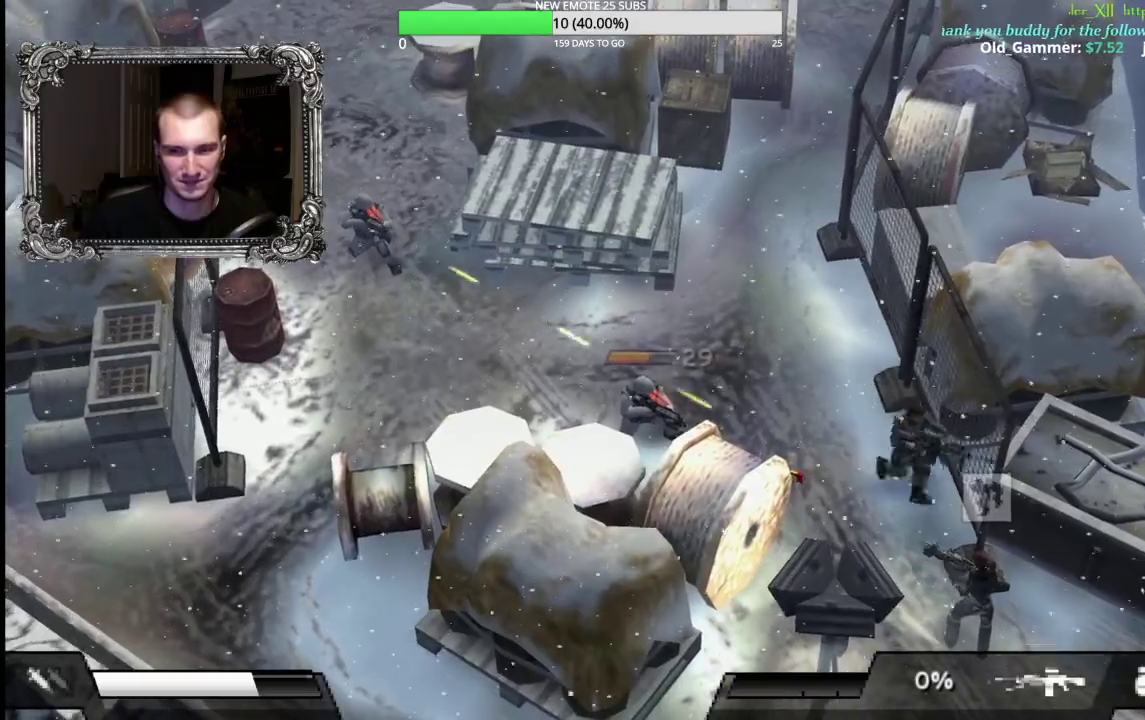
{"buttons": [], "left_stick": "up", "right_stick": "center", "events": [[67, "left_stick", "up-left"], [250, "left_stick", "up"]]}
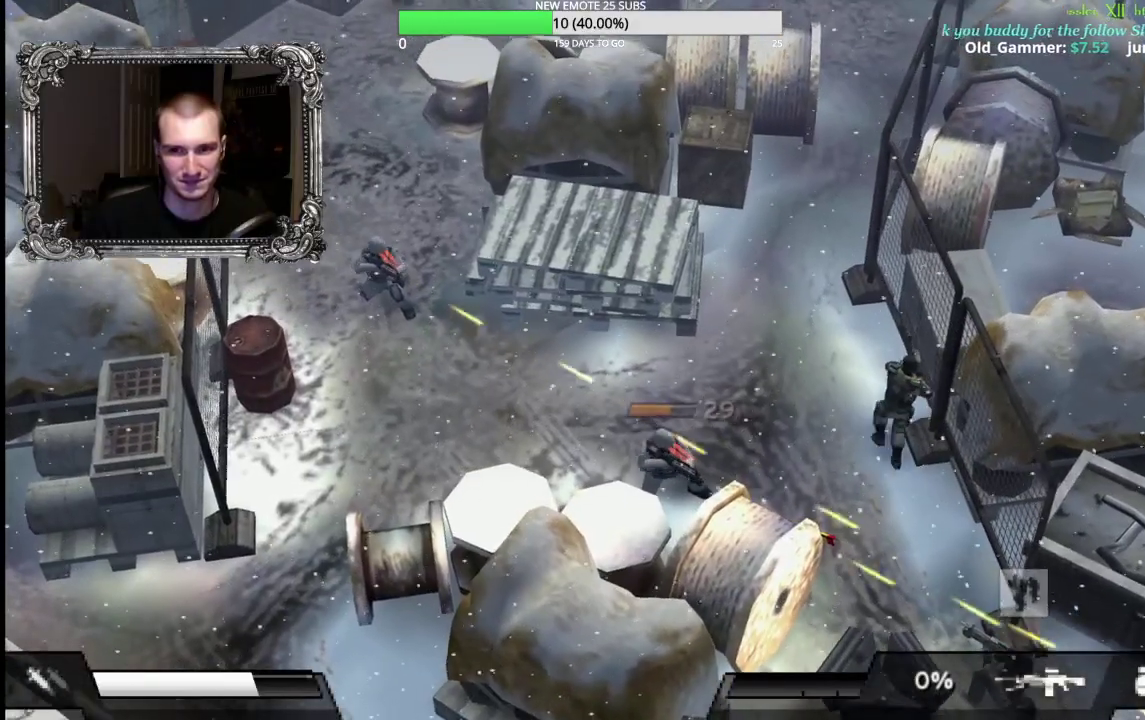
{"buttons": [], "left_stick": "left", "right_stick": "center", "events": [[33, "left_stick", "up-left"], [133, "left_stick", "left"]]}
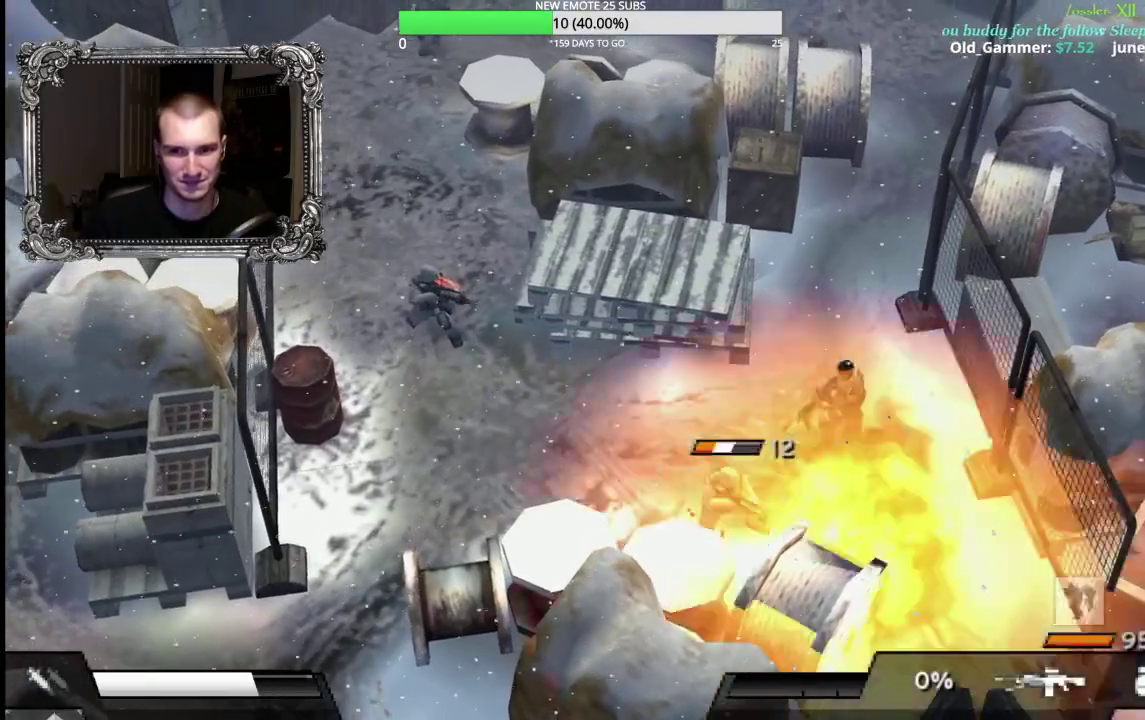
{"buttons": ["A"], "left_stick": "down-left", "right_stick": "center", "events": [[67, "left_stick", "down-left"], [117, "A", "down"], [200, "A", "up"], [300, "A", "down"], [383, "A", "up"], [467, "A", "down"]]}
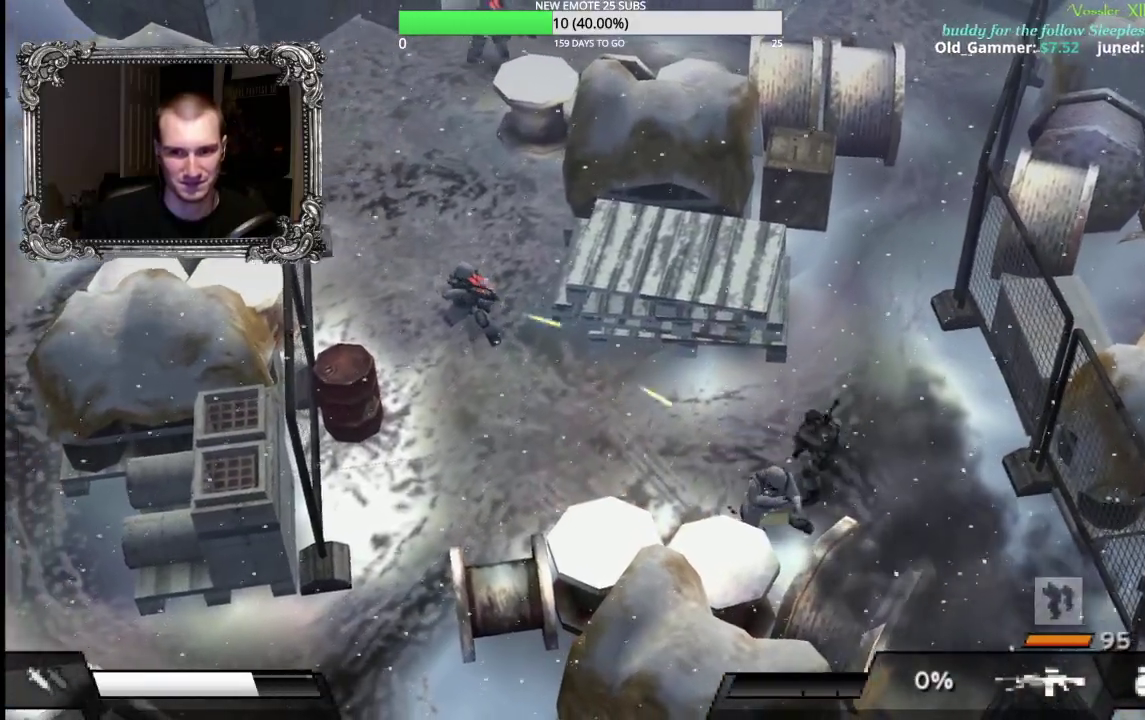
{"buttons": [], "left_stick": "up-left", "right_stick": "center", "events": [[83, "A", "up"], [267, "left_stick", "center"], [317, "left_stick", "up-right"], [467, "left_stick", "up-left"]]}
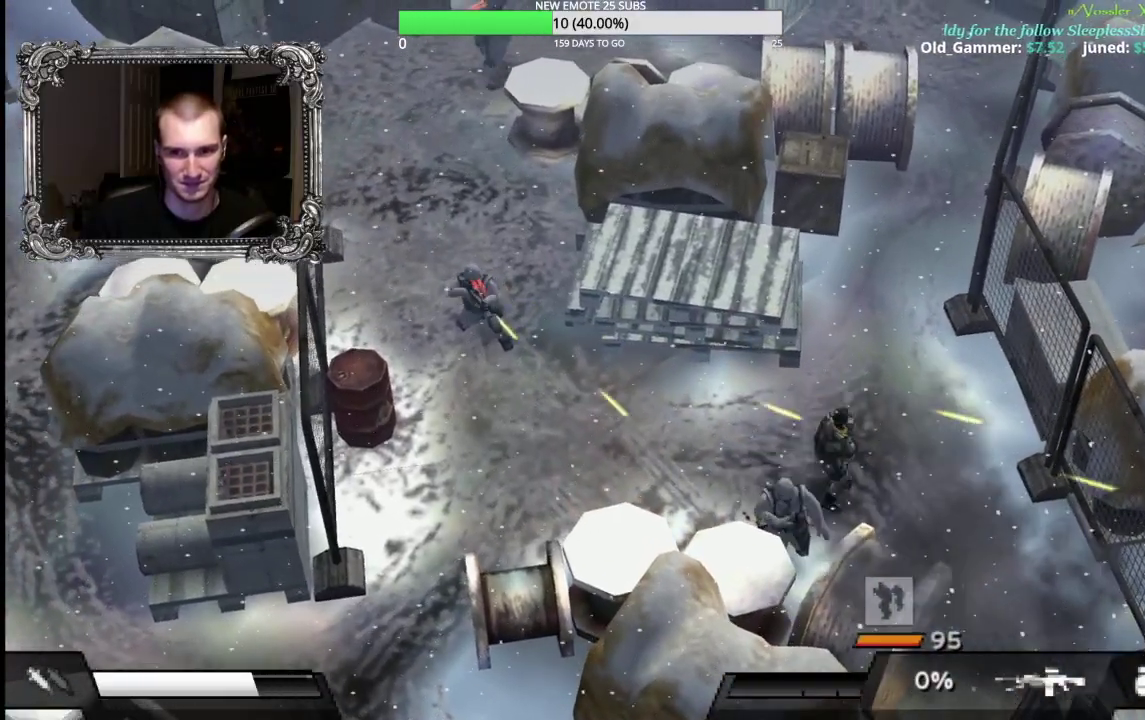
{"buttons": ["X"], "left_stick": "left", "right_stick": "center", "events": [[50, "left_stick", "left"], [167, "left_stick", "up-left"], [267, "X", "down"], [333, "left_stick", "left"]]}
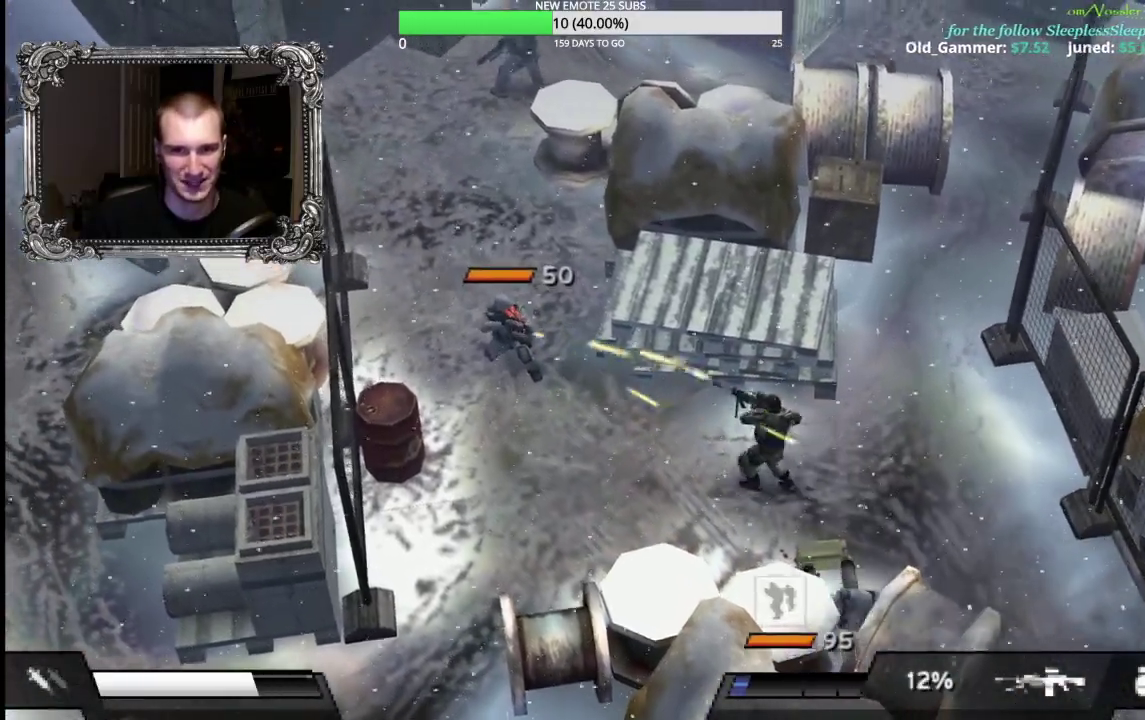
{"buttons": [], "left_stick": "up-left", "right_stick": "center", "events": [[33, "X", "up"], [100, "left_stick", "down-left"], [183, "left_stick", "left"], [267, "left_stick", "up-left"]]}
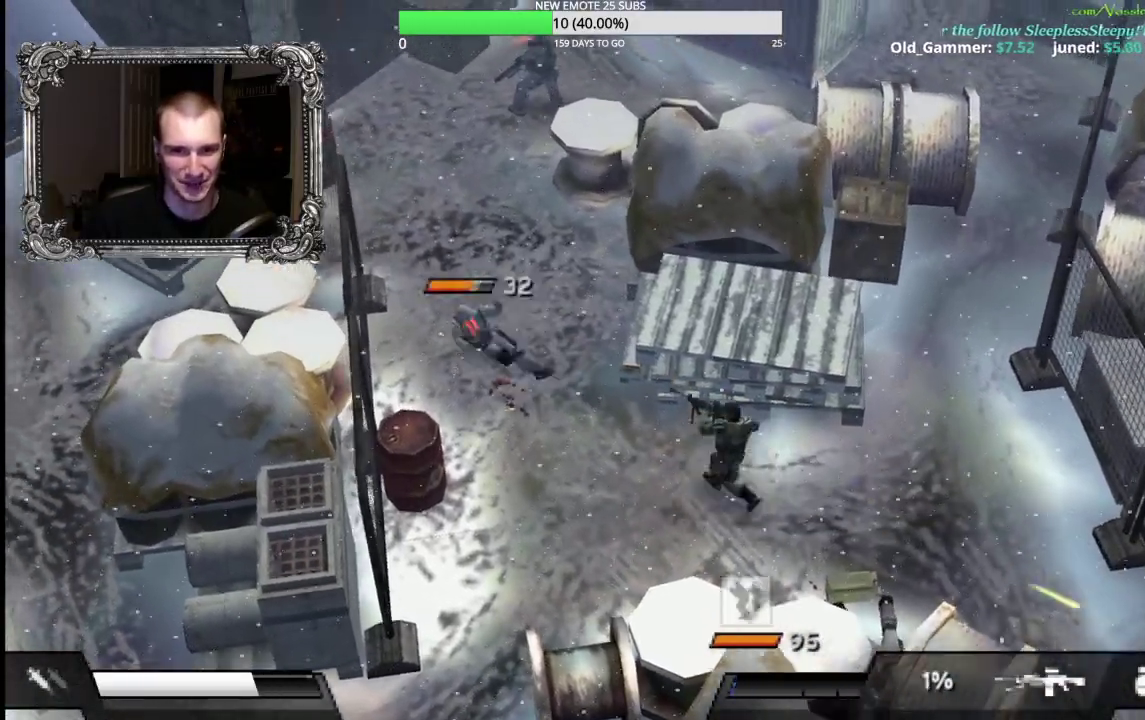
{"buttons": [], "left_stick": "up-left", "right_stick": "center", "events": []}
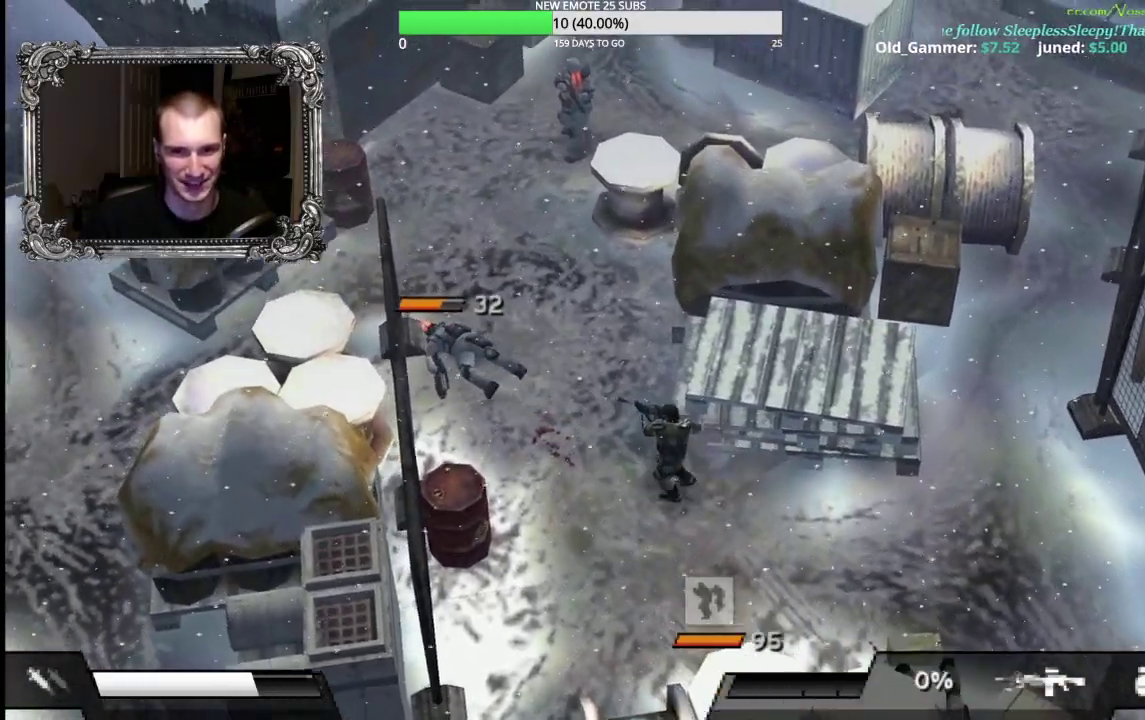
{"buttons": ["X"], "left_stick": "up", "right_stick": "center", "events": [[100, "left_stick", "up"], [233, "X", "down"]]}
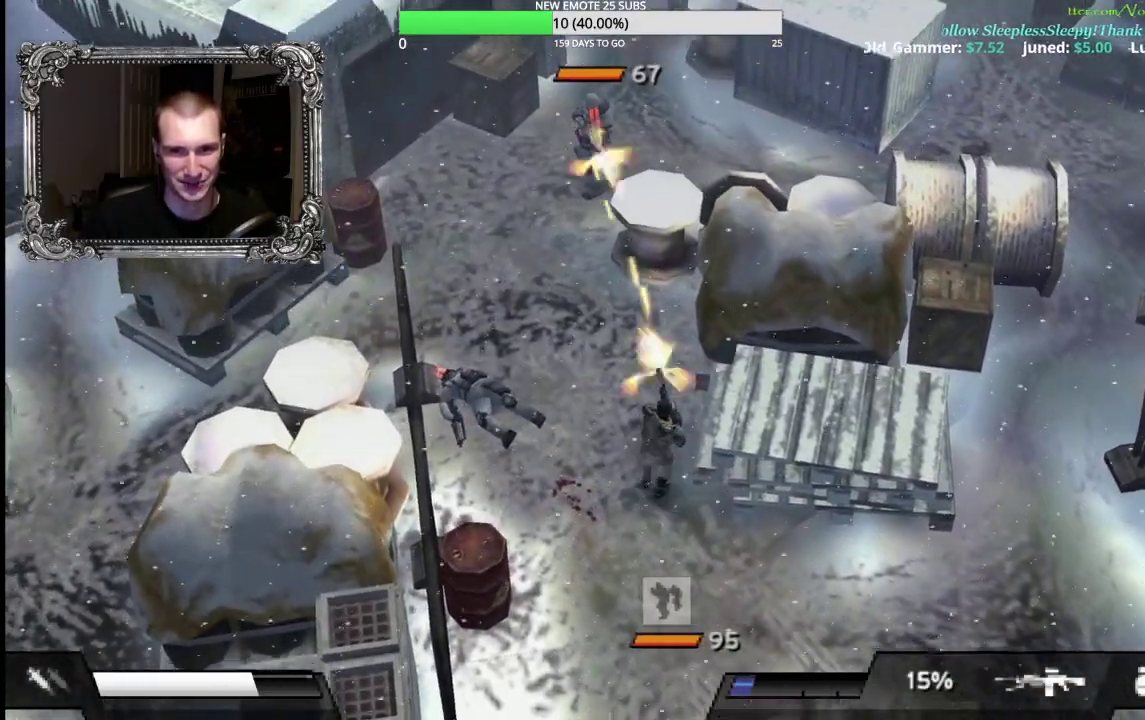
{"buttons": [], "left_stick": "up", "right_stick": "center", "events": [[300, "X", "up"], [300, "left_stick", "up-right"], [467, "left_stick", "up"]]}
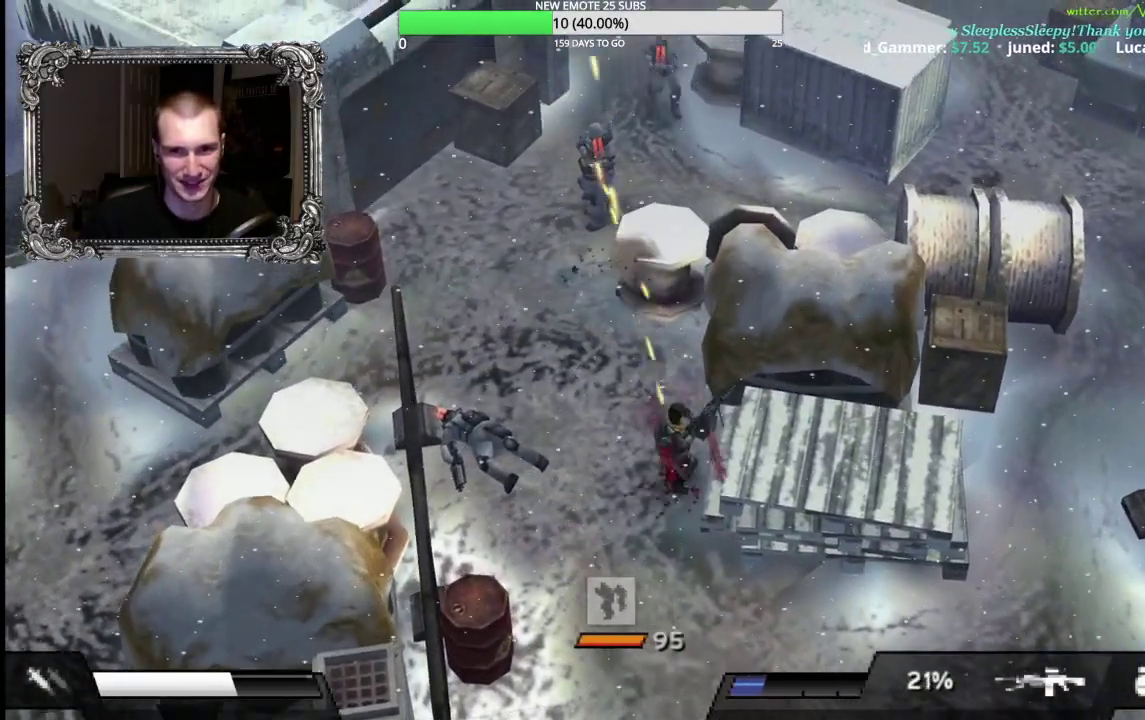
{"buttons": ["X"], "left_stick": "up", "right_stick": "center", "events": [[50, "left_stick", "up-left"], [367, "left_stick", "up"], [417, "X", "down"]]}
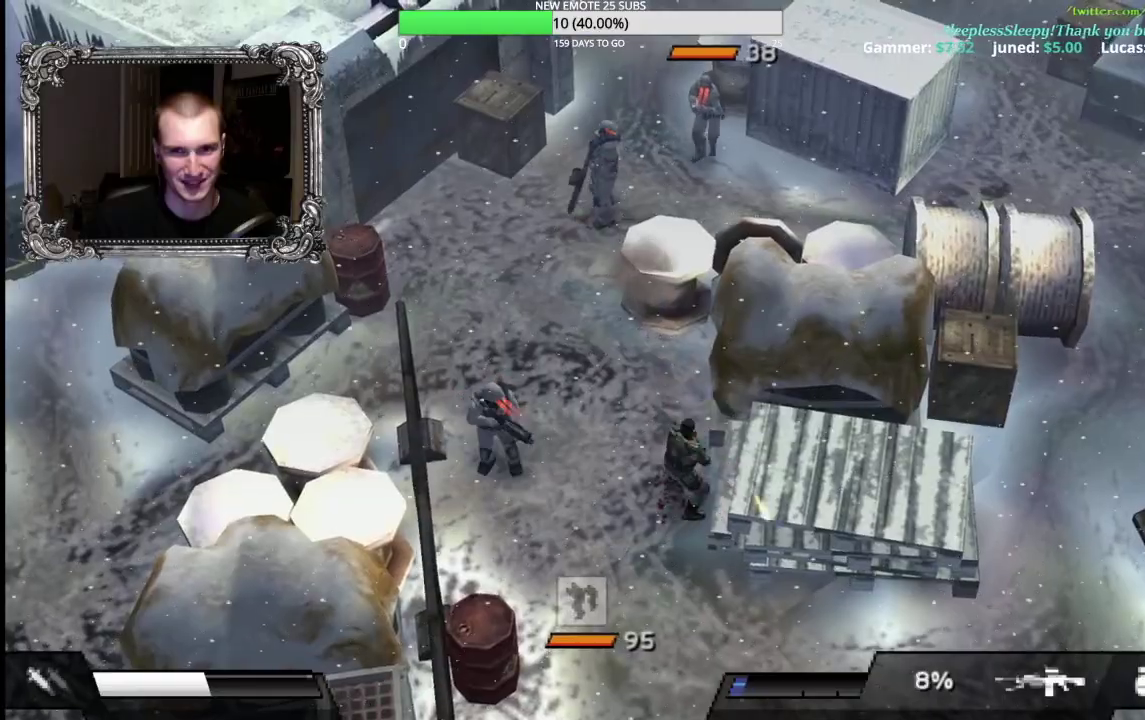
{"buttons": [], "left_stick": "left", "right_stick": "center", "events": [[33, "left_stick", "up-left"], [133, "left_stick", "left"], [267, "X", "up"], [383, "A", "down"], [467, "A", "up"]]}
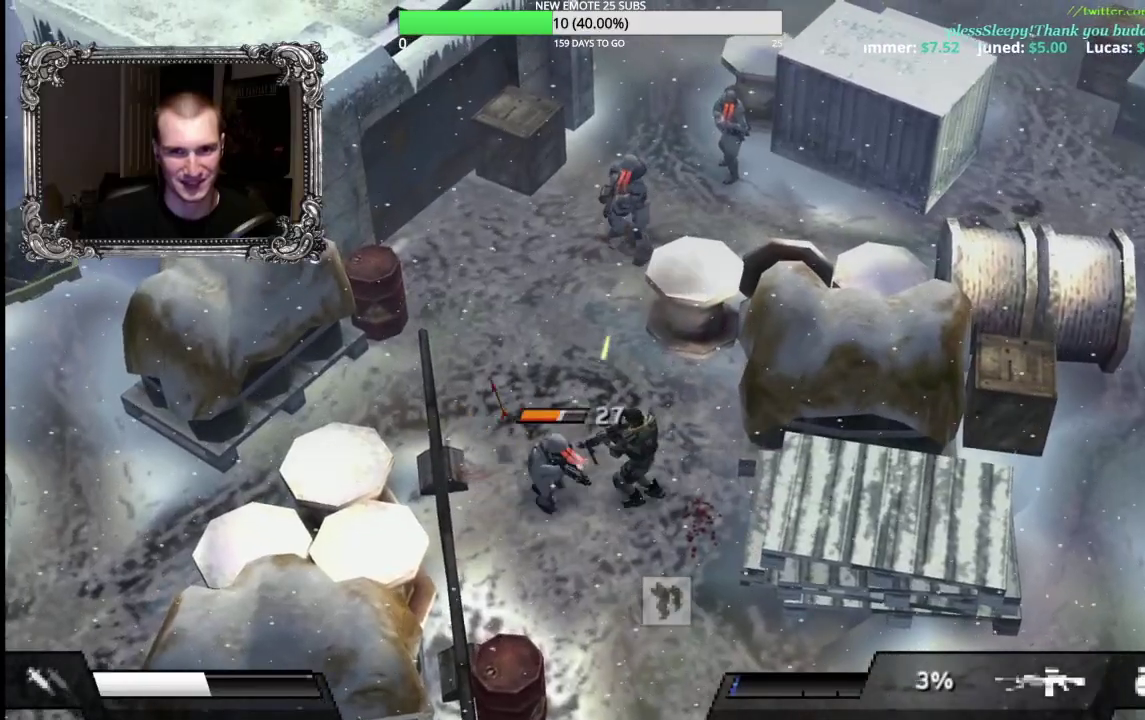
{"buttons": [], "left_stick": "center", "right_stick": "center", "events": [[50, "A", "down"], [117, "A", "up"], [200, "A", "down"], [283, "A", "up"], [333, "left_stick", "up-left"], [350, "A", "down"], [433, "A", "up"], [450, "left_stick", "center"]]}
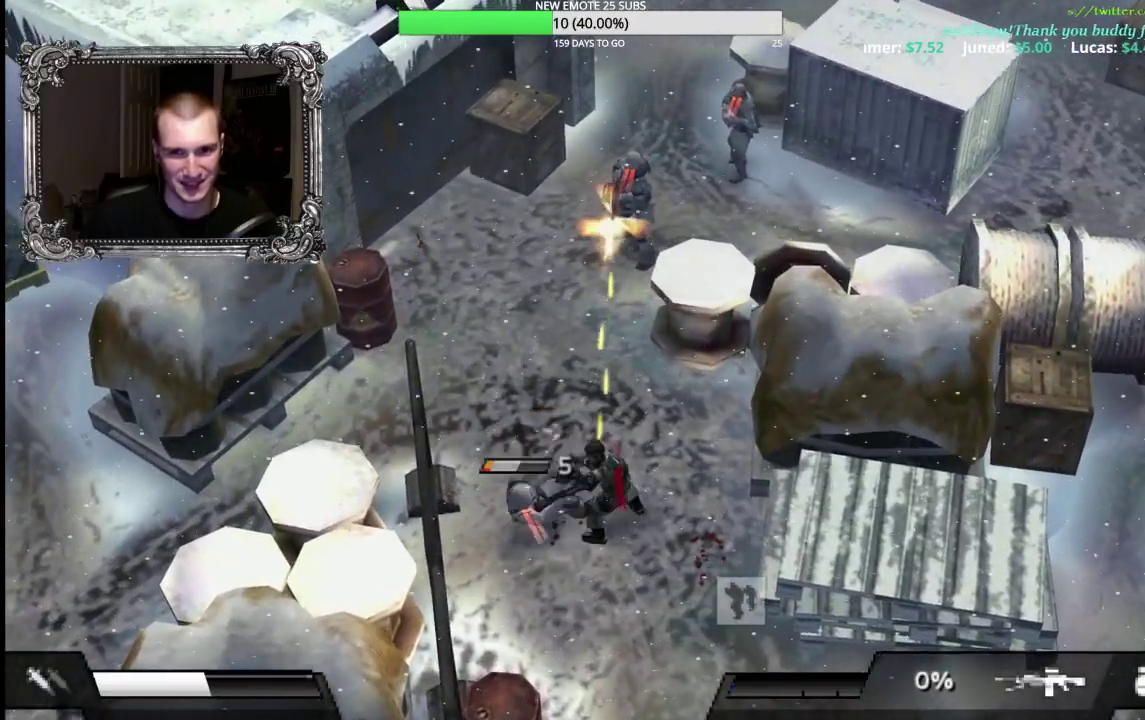
{"buttons": [], "left_stick": "right", "right_stick": "center", "events": [[100, "left_stick", "up"], [233, "left_stick", "up-right"], [417, "left_stick", "right"]]}
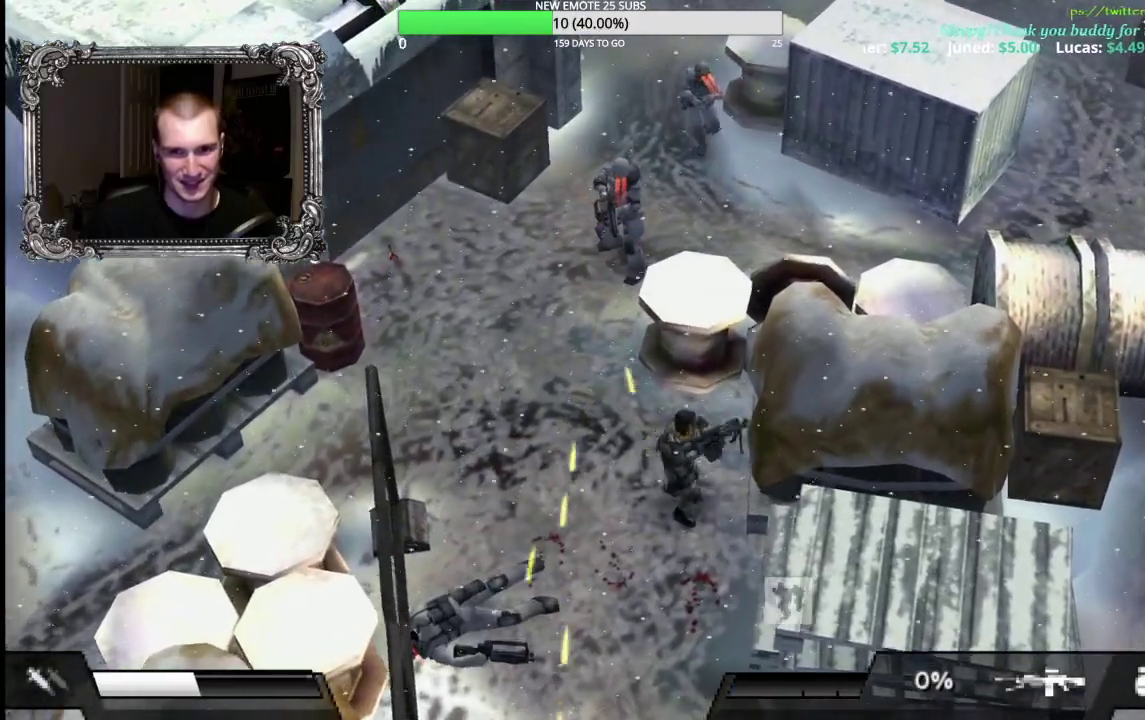
{"buttons": ["X"], "left_stick": "up", "right_stick": "center", "events": [[83, "left_stick", "up-right"], [200, "left_stick", "up"], [267, "left_stick", "up-left"], [317, "X", "down"], [433, "left_stick", "up"]]}
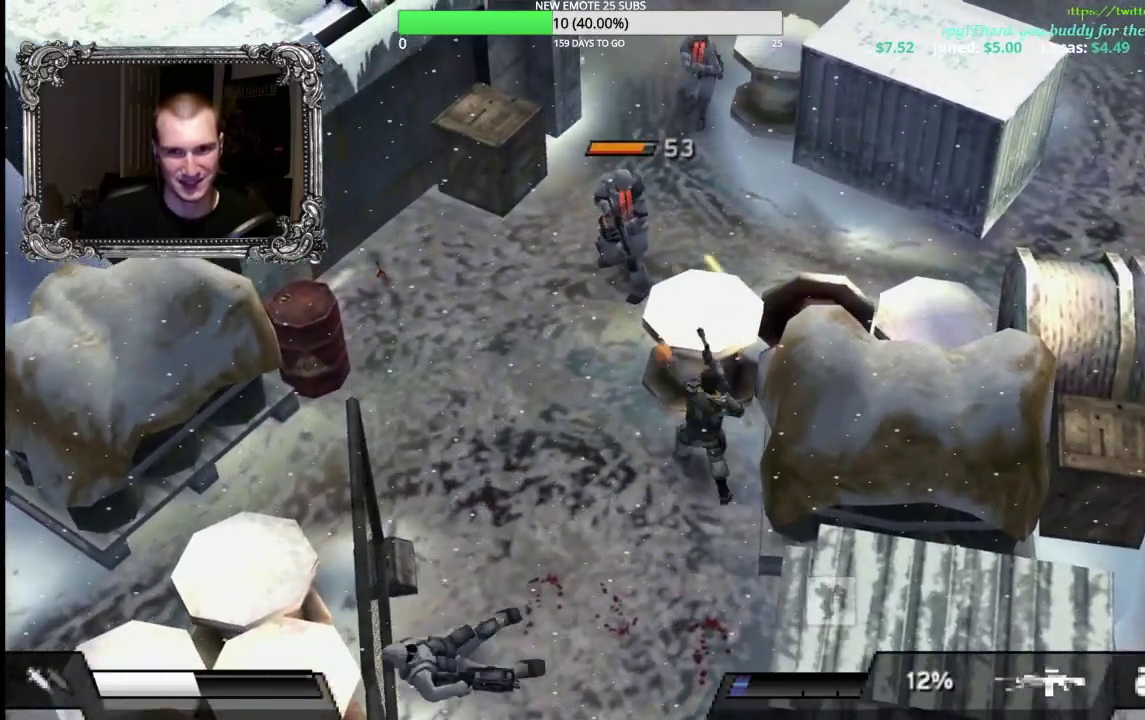
{"buttons": ["X", "L1"], "left_stick": "up-left", "right_stick": "center", "events": [[50, "L1", "down"], [83, "left_stick", "up-left"]]}
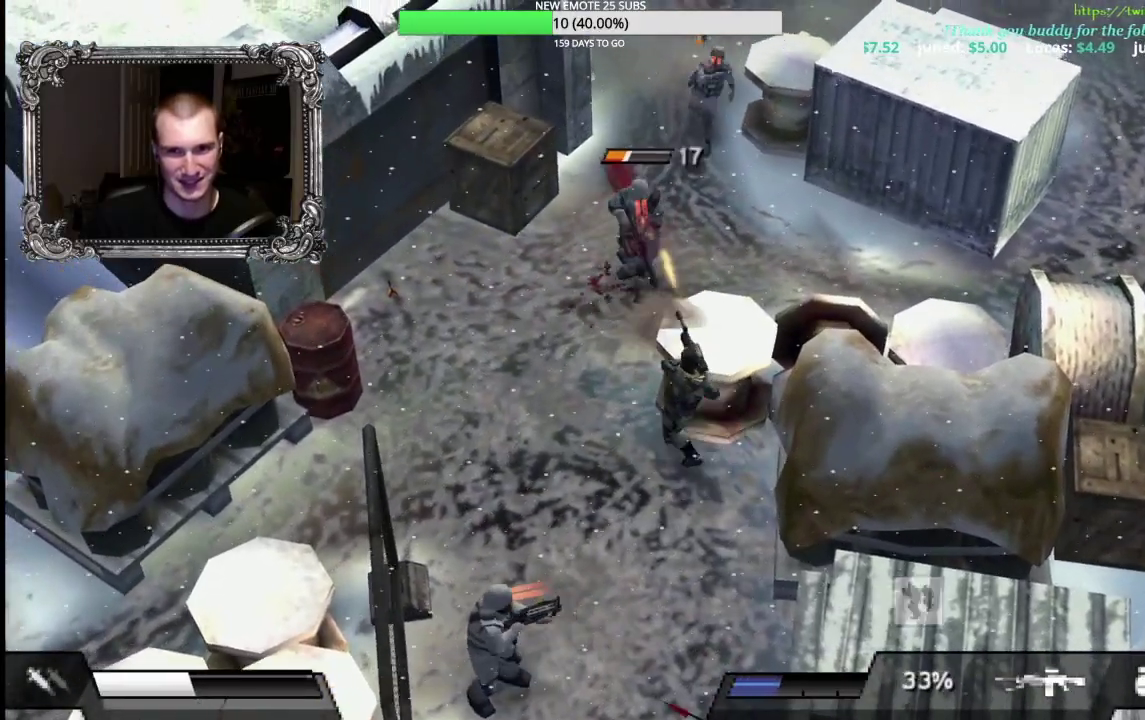
{"buttons": [], "left_stick": "left", "right_stick": "center", "events": [[317, "L1", "up"], [317, "X", "up"], [317, "left_stick", "left"]]}
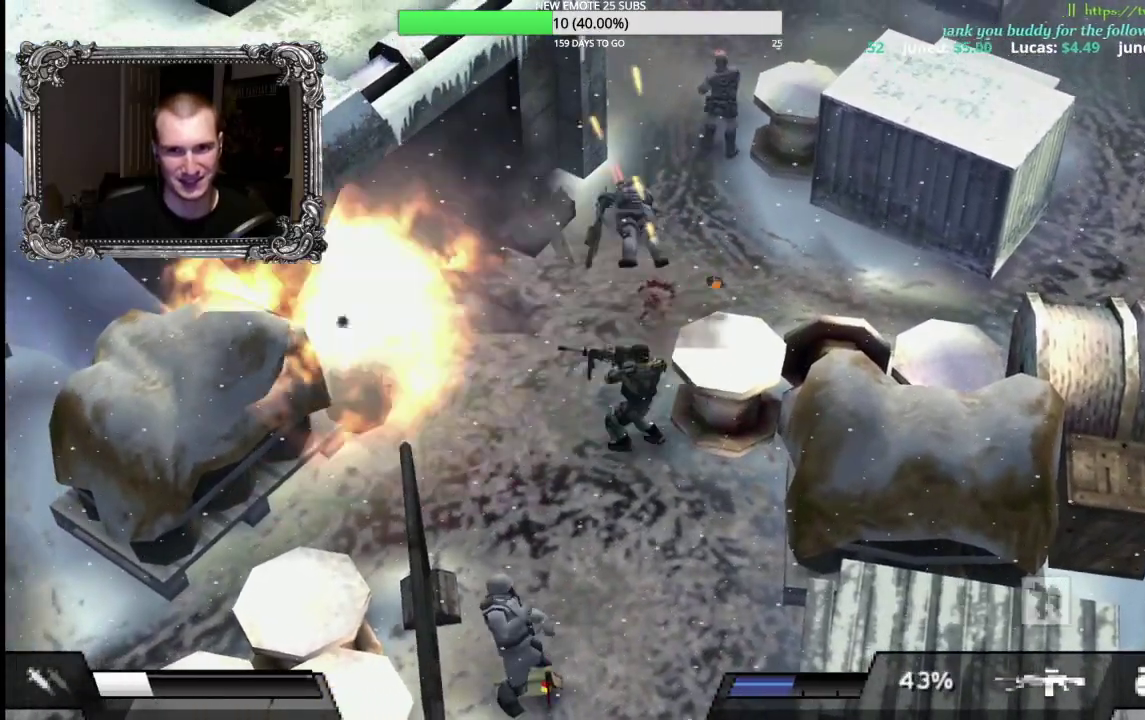
{"buttons": [], "left_stick": "up", "right_stick": "center", "events": [[83, "left_stick", "up-left"], [133, "left_stick", "up"], [250, "X", "down"], [500, "X", "up"]]}
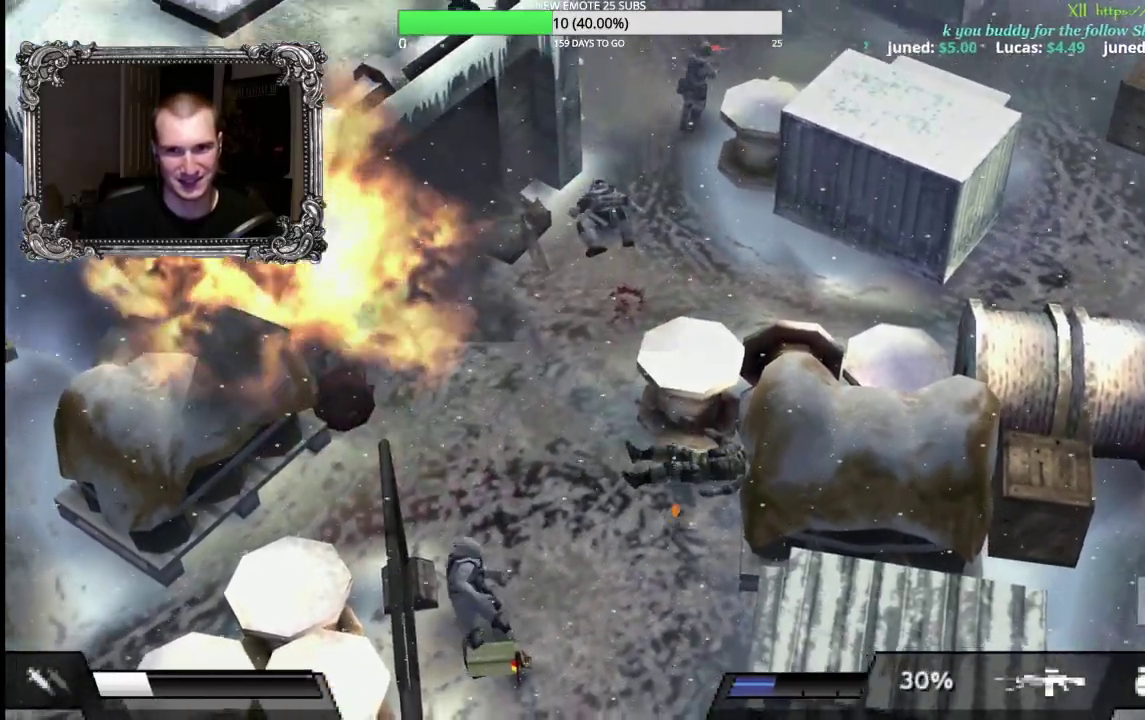
{"buttons": [], "left_stick": "up-right", "right_stick": "center", "events": [[150, "left_stick", "up-right"]]}
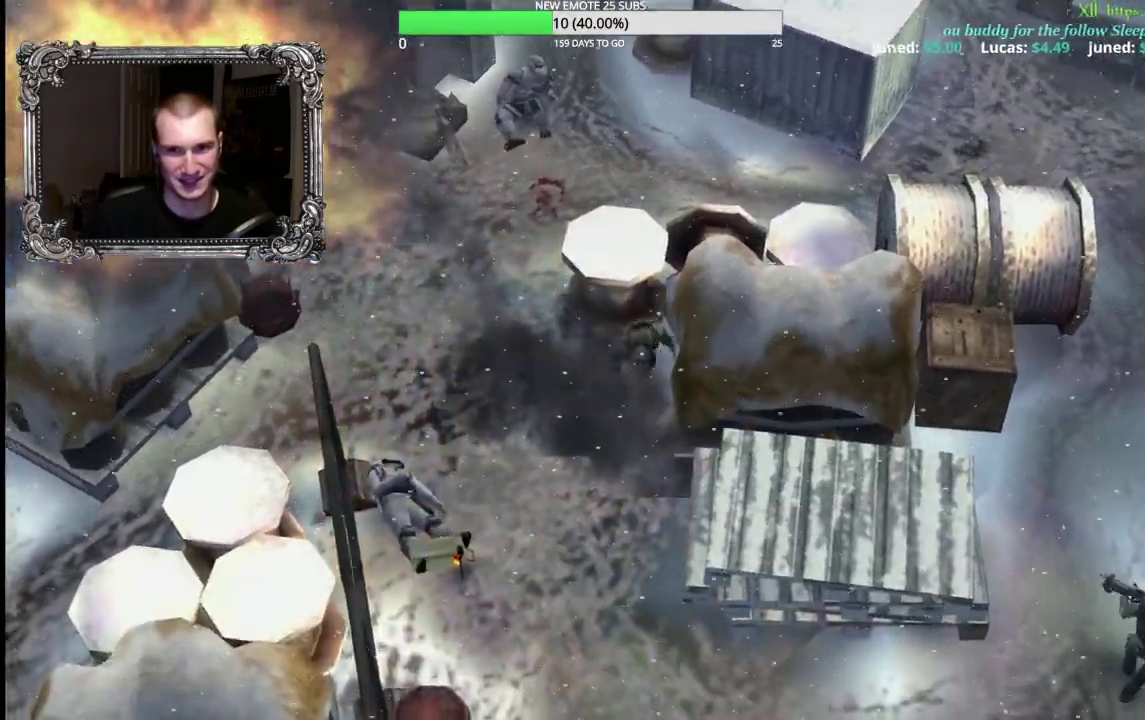
{"buttons": ["START"], "left_stick": "center", "right_stick": "center", "events": [[283, "left_stick", "center"], [433, "START", "down"]]}
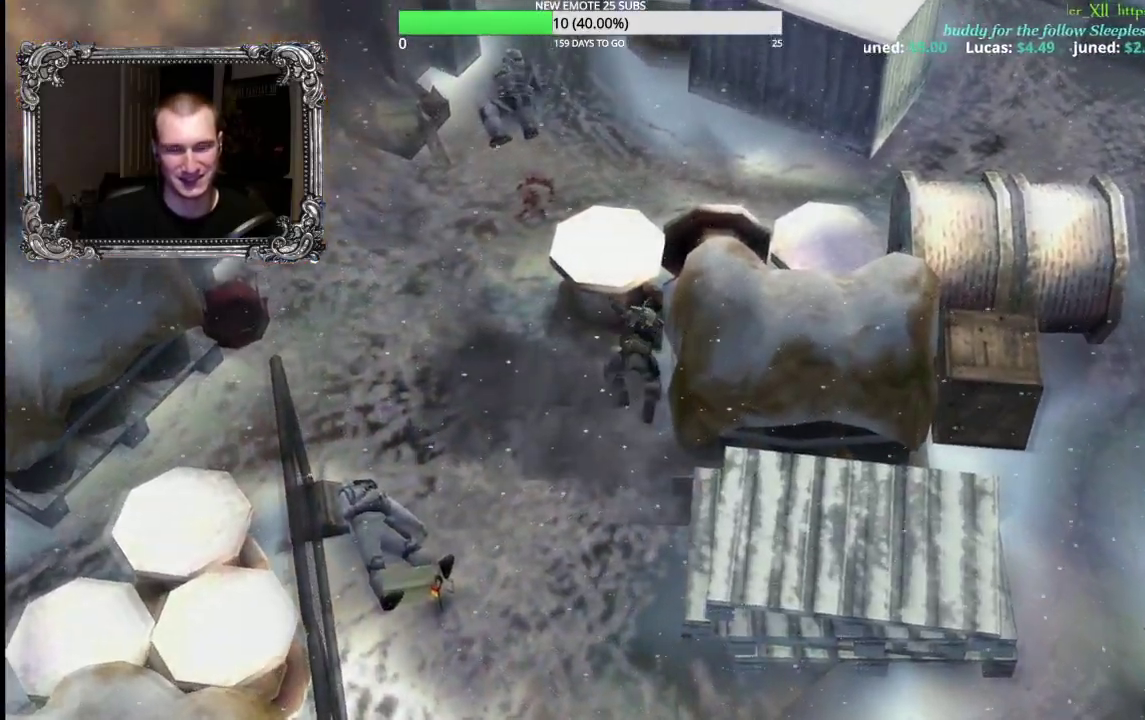
{"buttons": [], "left_stick": "center", "right_stick": "center", "events": [[117, "START", "up"]]}
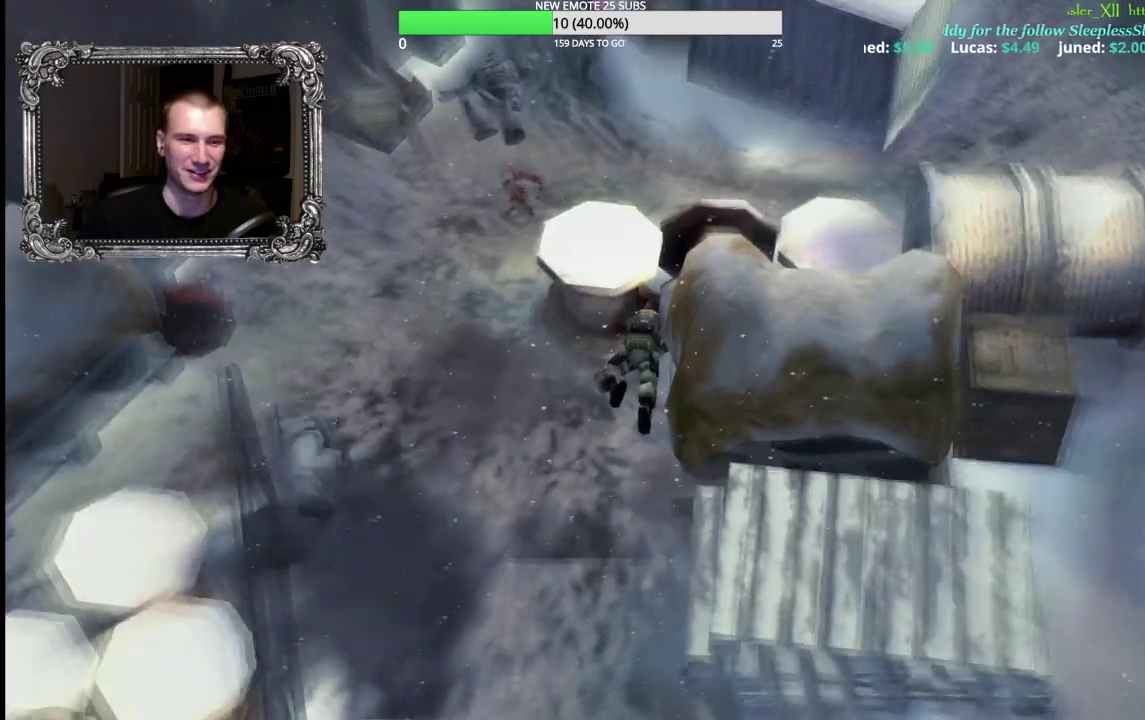
{"buttons": ["R2"], "left_stick": "center", "right_stick": "center", "events": [[350, "R2", "down"]]}